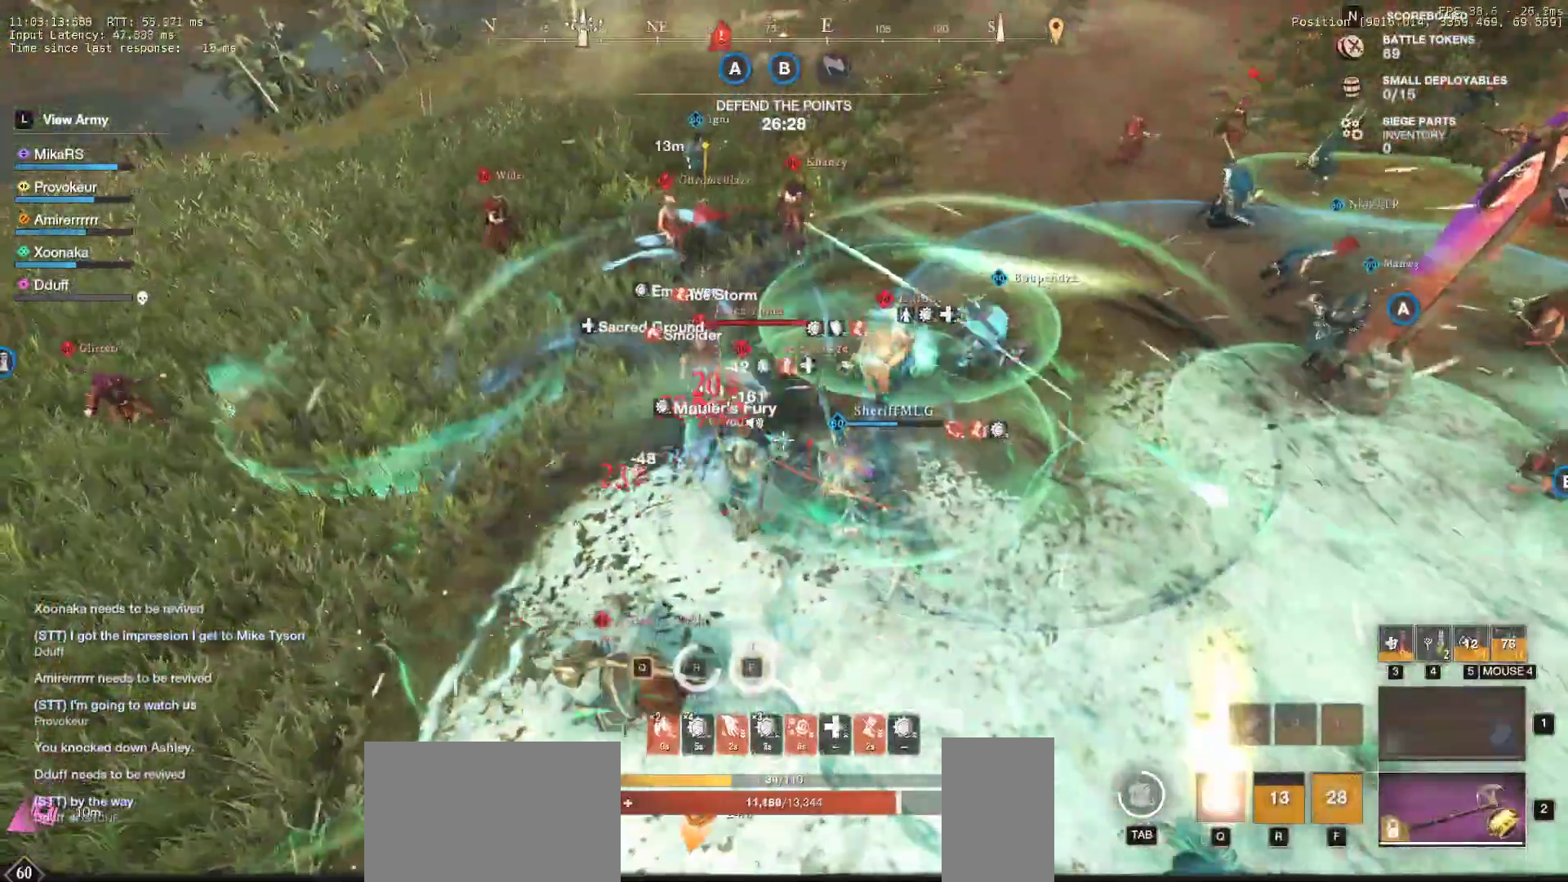
Gameplay with keyboard and mouse; each line is a JSON object with the keys and mouse buttons held at the frame after it. "events" lists presses ("down") and releases ("up") of "a", "ctrl", "d", "e", "f", "q", "r", "s", "shift", "space", "tab", "w", "mouse_left", "mouse_wheel", "mouse_right" and "mouse_mb5" between this image and that frame as [ms after this image, input, new state], when the widget could be followed in between. "mouse_left", "mouse_wheel", "mouse_right", "mouse_mb5" = the "left", "wheel", "right", "mb5" buttons of the "mouse" list. No other keys are recorded. "wheel" means that the mouse wheel is clicked or scrolled. Mouse movement is not recorded. Not read: mouse_mb4.
{"keys": ["w"], "mouse": ["left"]}
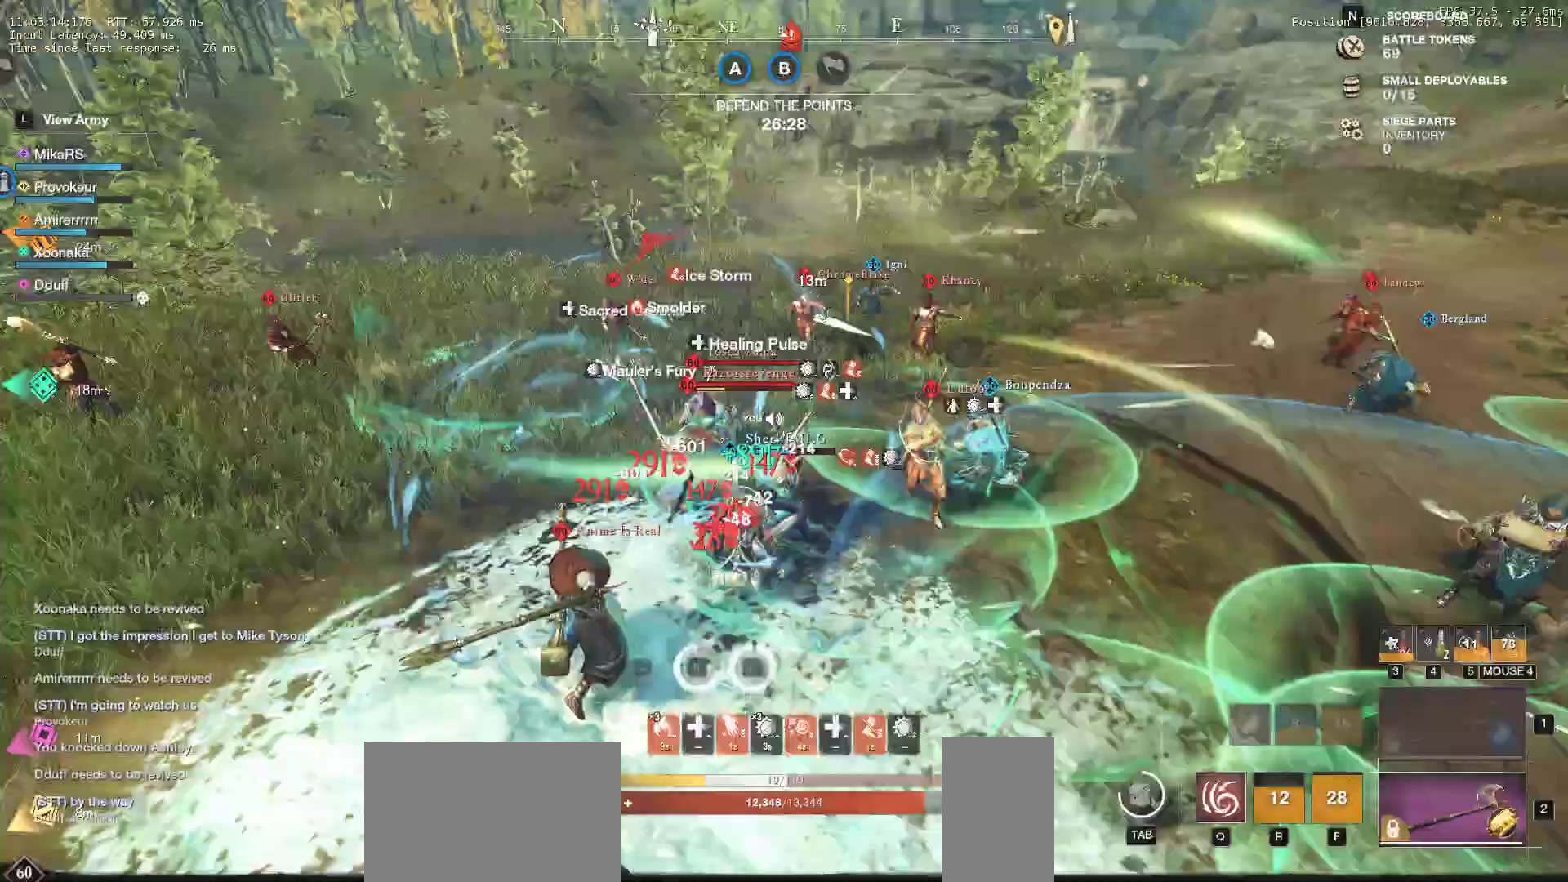
{"keys": ["d", "q", "w"], "mouse": ["left"], "events": [[67, "mouse_left", "up"], [117, "mouse_left", "down"], [233, "mouse_left", "up"], [317, "mouse_left", "down"], [400, "d", "down"], [417, "mouse_left", "up"], [450, "q", "down"], [483, "mouse_left", "down"]]}
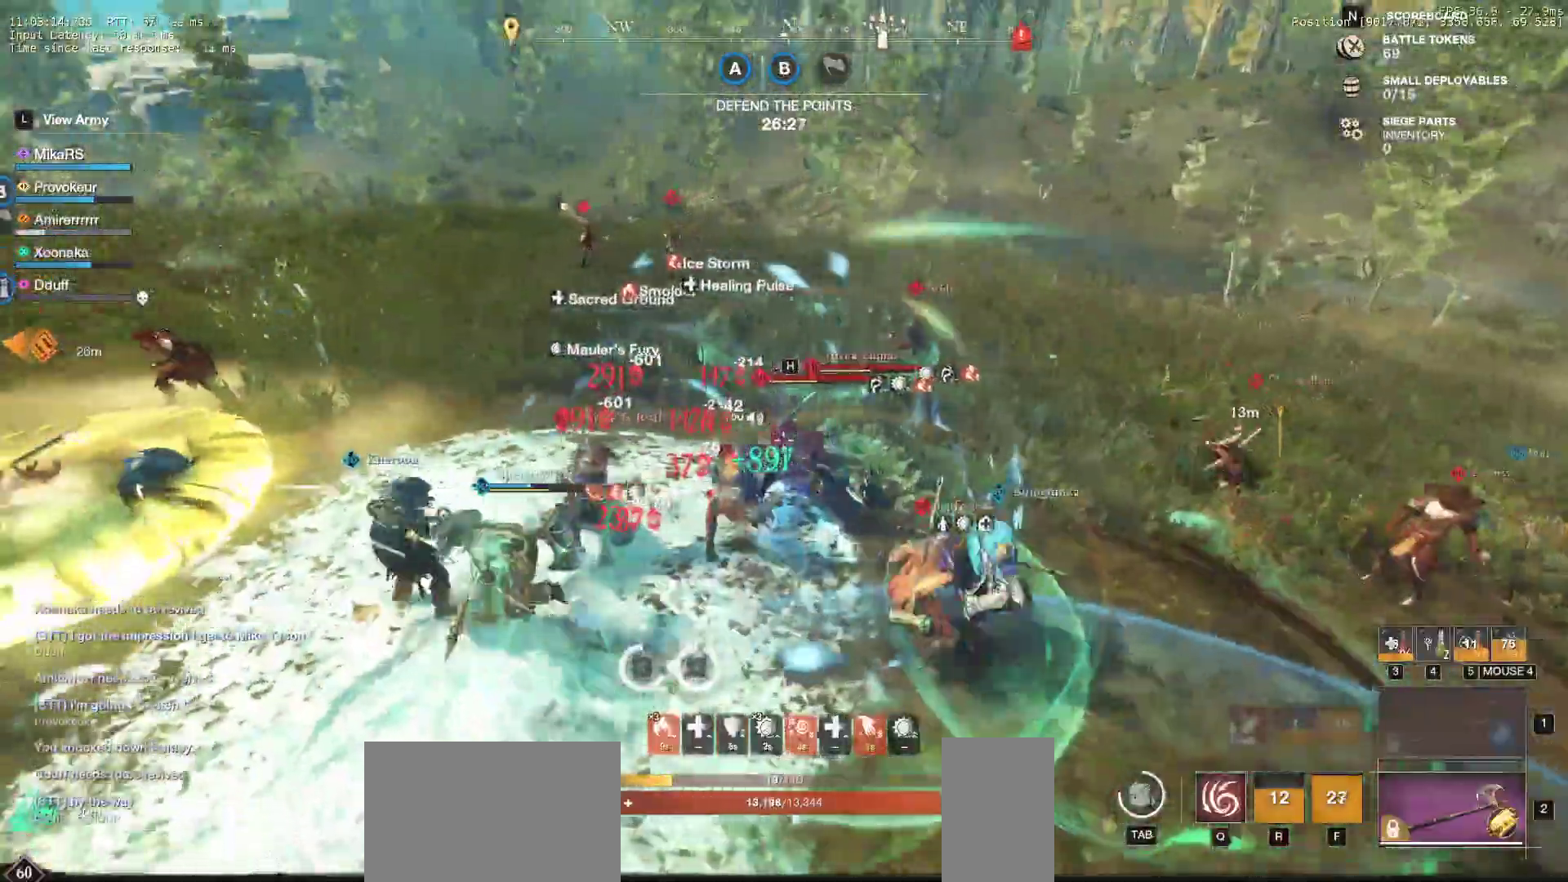
{"keys": ["d", "q", "w"], "mouse": ["left"], "events": [[50, "q", "up"], [50, "w", "up"], [83, "mouse_left", "up"], [83, "w", "down"], [100, "q", "down"], [133, "mouse_left", "down"], [183, "w", "up"], [200, "q", "up"], [250, "mouse_left", "up"], [267, "q", "down"], [267, "w", "down"], [300, "mouse_left", "down"], [367, "q", "up"], [383, "w", "up"], [417, "mouse_left", "up"], [433, "q", "down"], [433, "w", "down"], [483, "mouse_left", "down"]]}
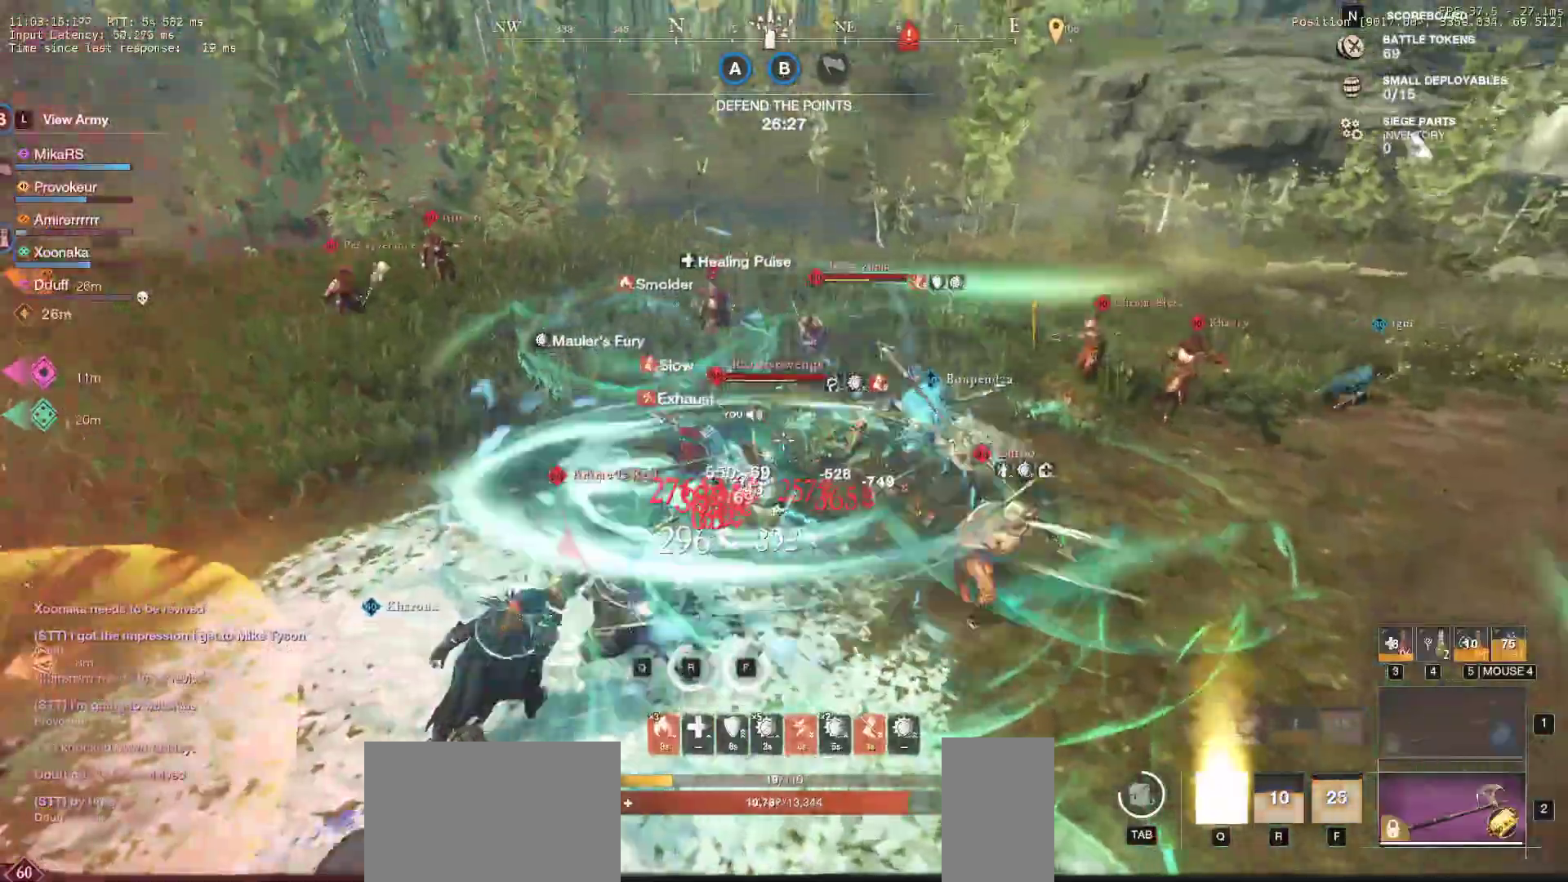
{"keys": ["d", "s"], "mouse": [], "events": [[33, "q", "up"], [83, "mouse_left", "up"], [100, "q", "down"], [150, "mouse_left", "down"], [183, "w", "up"], [200, "q", "up"], [250, "mouse_left", "up"], [250, "q", "down"], [250, "w", "down"], [317, "mouse_left", "down"], [383, "q", "up"], [383, "w", "up"], [433, "mouse_left", "up"], [500, "s", "down"]]}
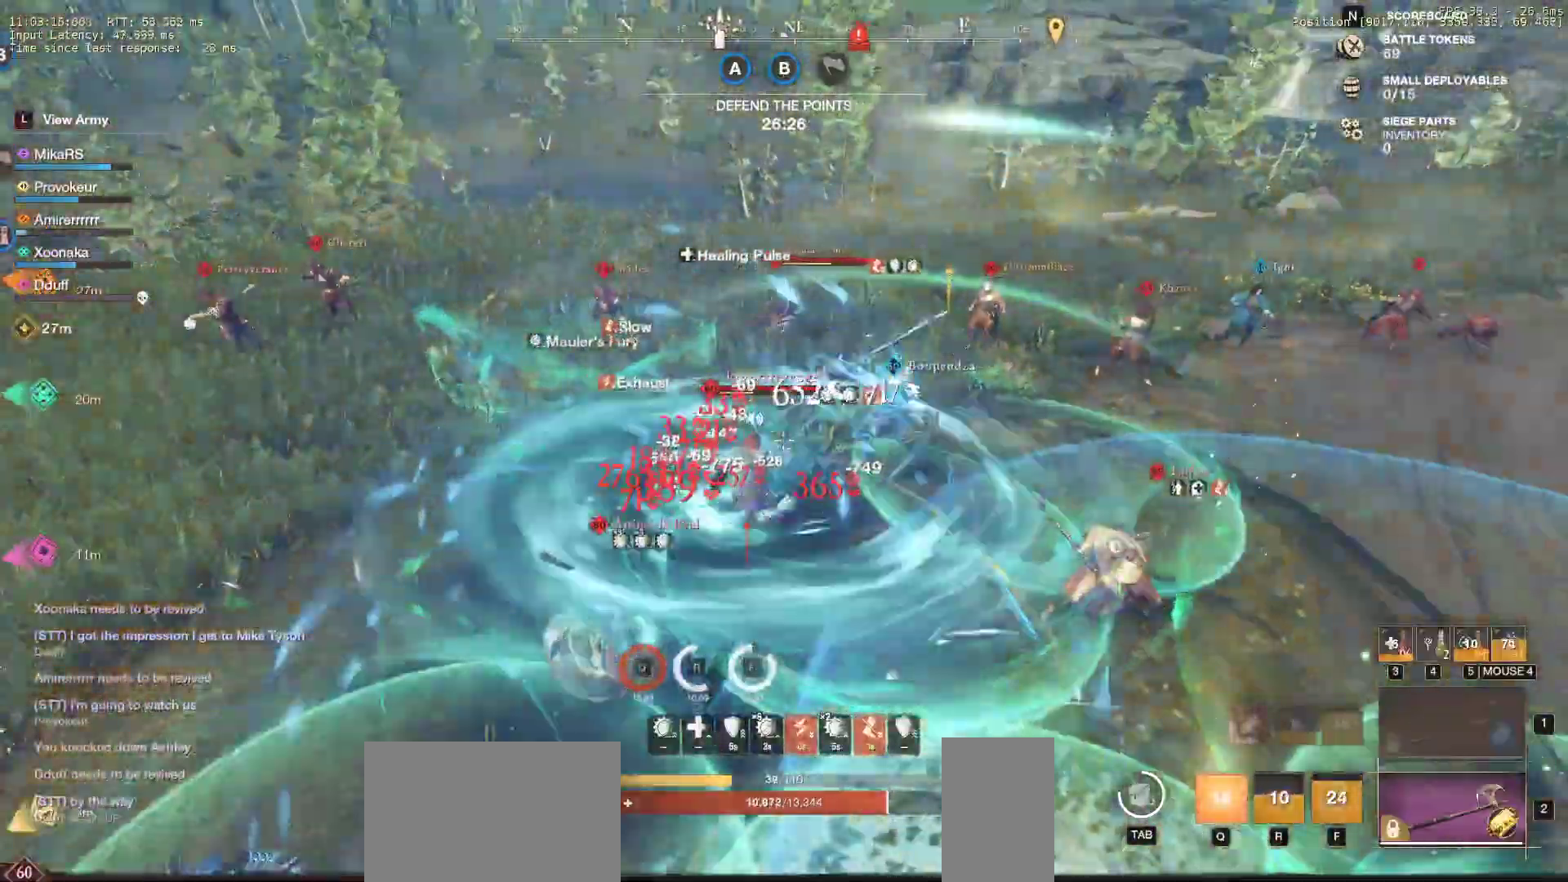
{"keys": ["s"], "mouse": ["left"], "events": [[17, "shift", "down"], [150, "shift", "up"], [200, "shift", "down"], [317, "shift", "up"], [350, "shift", "down"], [450, "mouse_left", "down"], [483, "d", "up"], [483, "shift", "up"]]}
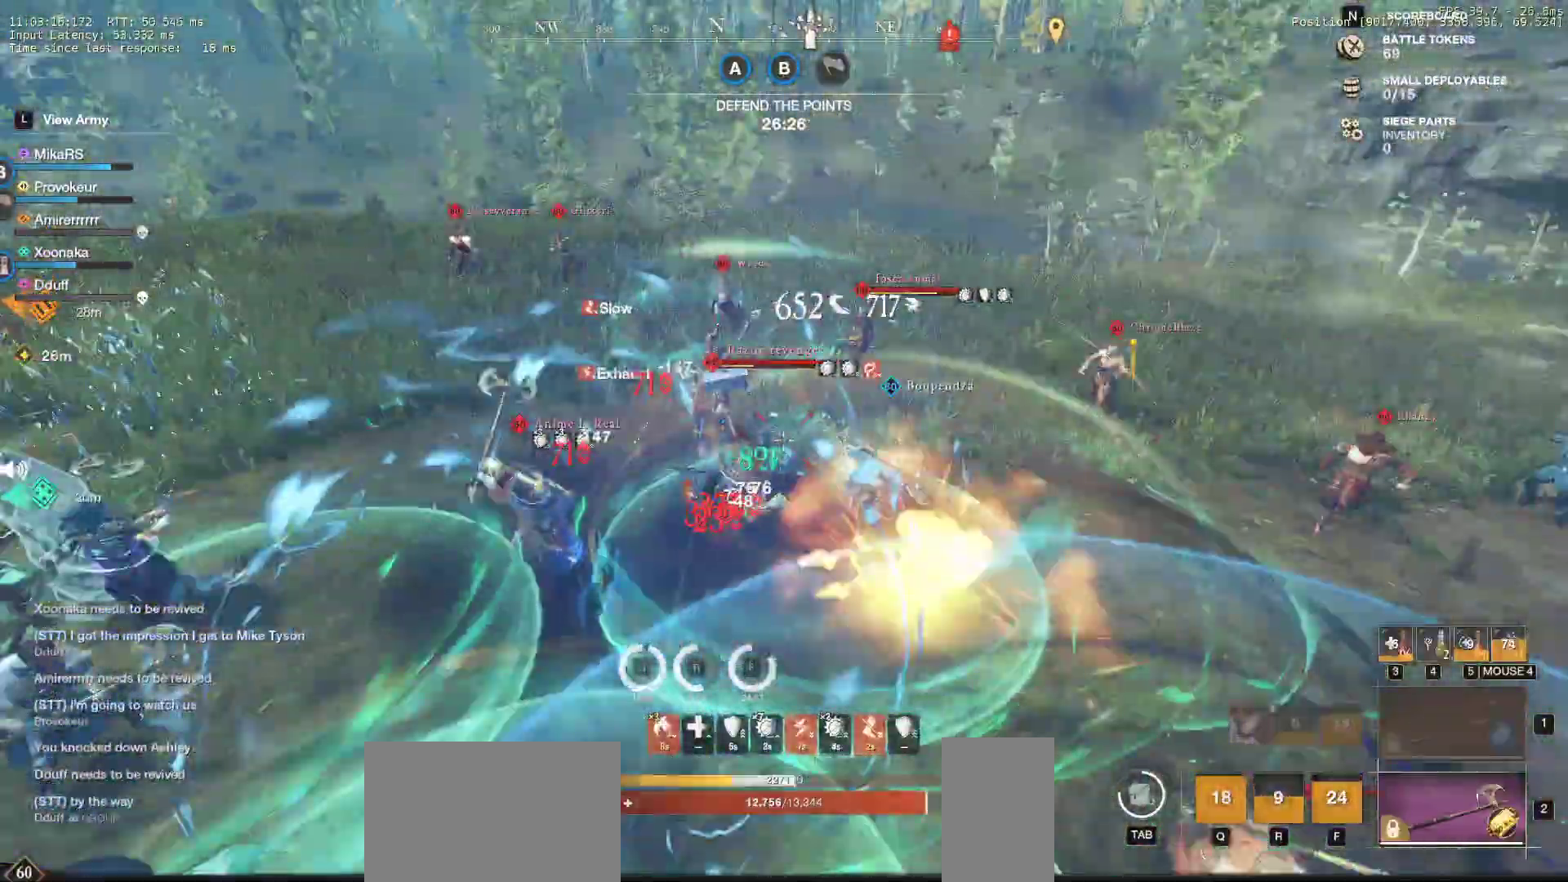
{"keys": ["a"], "mouse": ["left"], "events": [[33, "mouse_left", "up"], [33, "s", "up"], [117, "w", "down"], [133, "mouse_left", "down"], [217, "mouse_left", "up"], [300, "mouse_left", "down"], [400, "mouse_left", "up"], [450, "mouse_left", "down"], [500, "a", "down"], [500, "w", "up"]]}
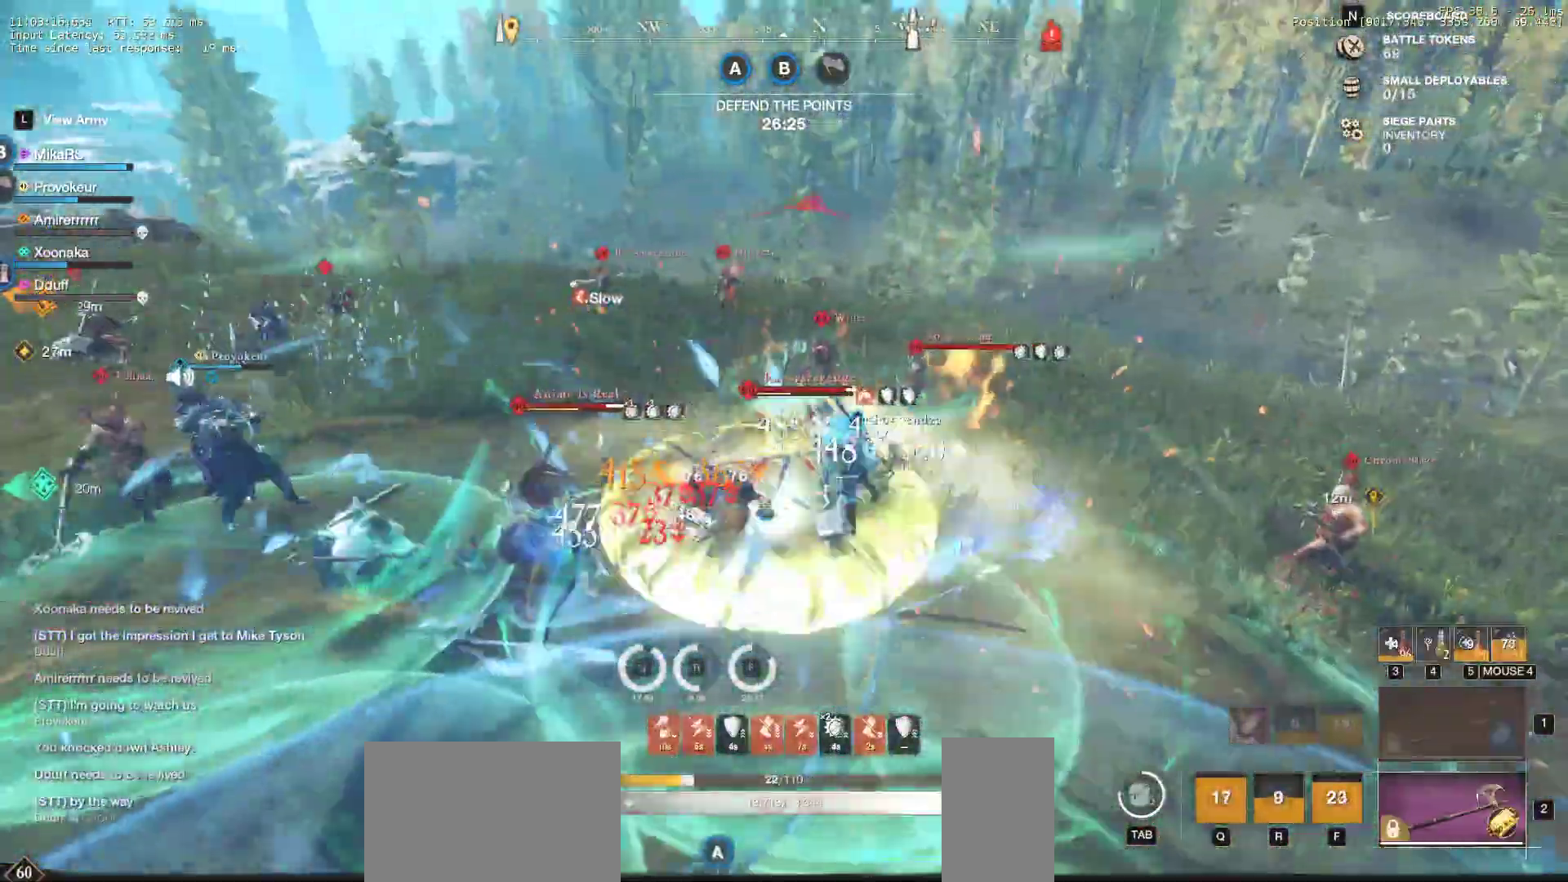
{"keys": [], "mouse": ["left"], "events": [[67, "mouse_left", "up"], [83, "shift", "down"], [250, "shift", "up"], [317, "mouse_left", "down"], [417, "mouse_left", "up"], [433, "a", "up"], [500, "mouse_left", "down"]]}
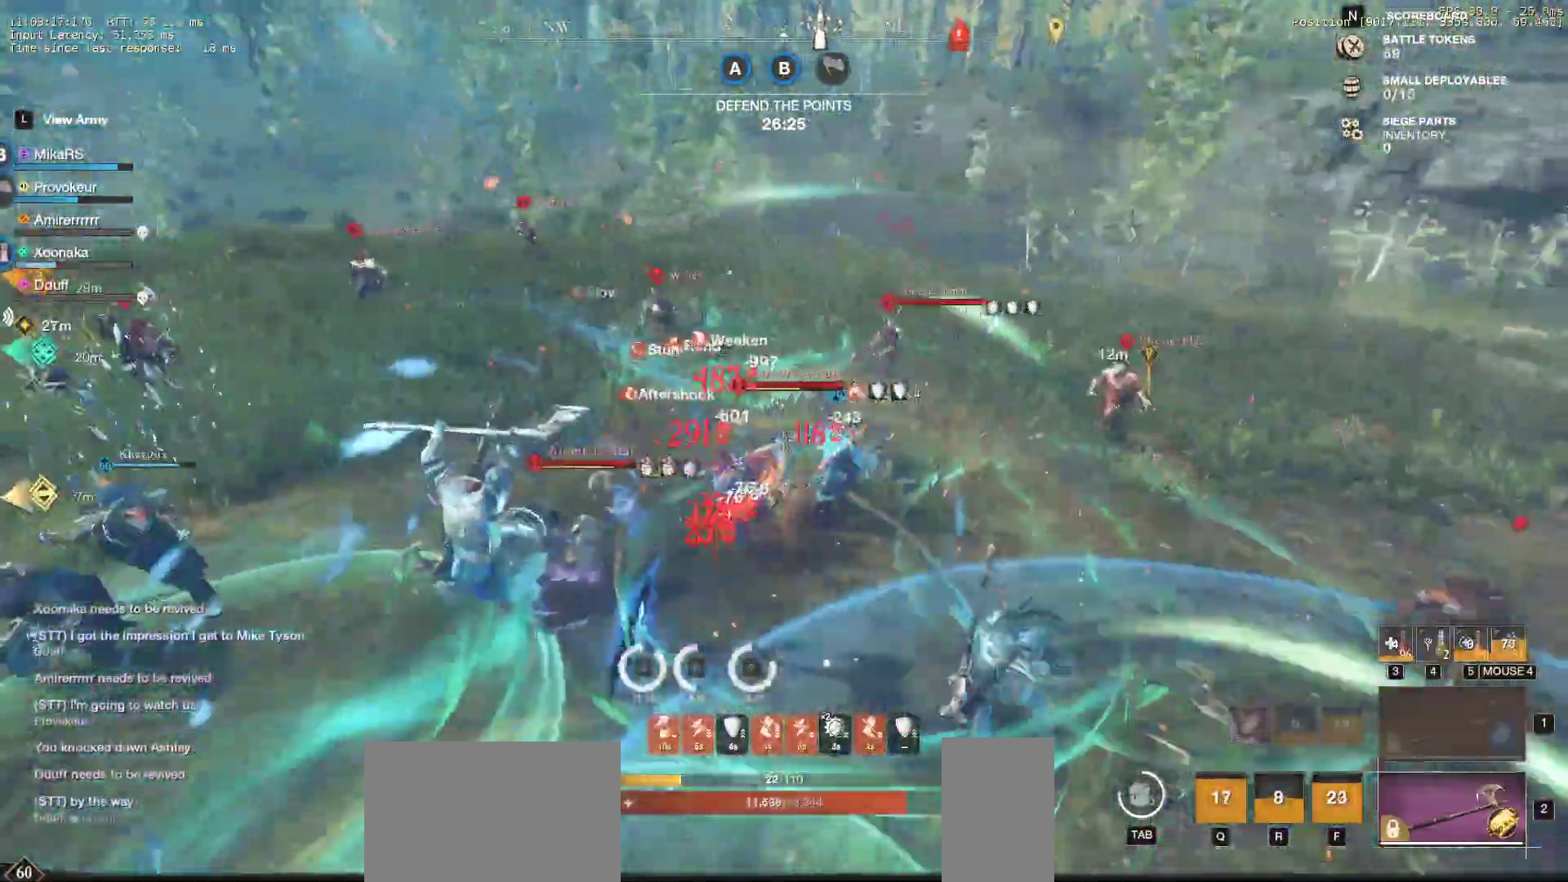
{"keys": ["s", "shift"], "mouse": [], "events": [[100, "mouse_left", "up"], [183, "mouse_left", "down"], [283, "mouse_left", "up"], [350, "mouse_left", "down"], [450, "s", "down"], [467, "mouse_left", "up"], [483, "shift", "down"]]}
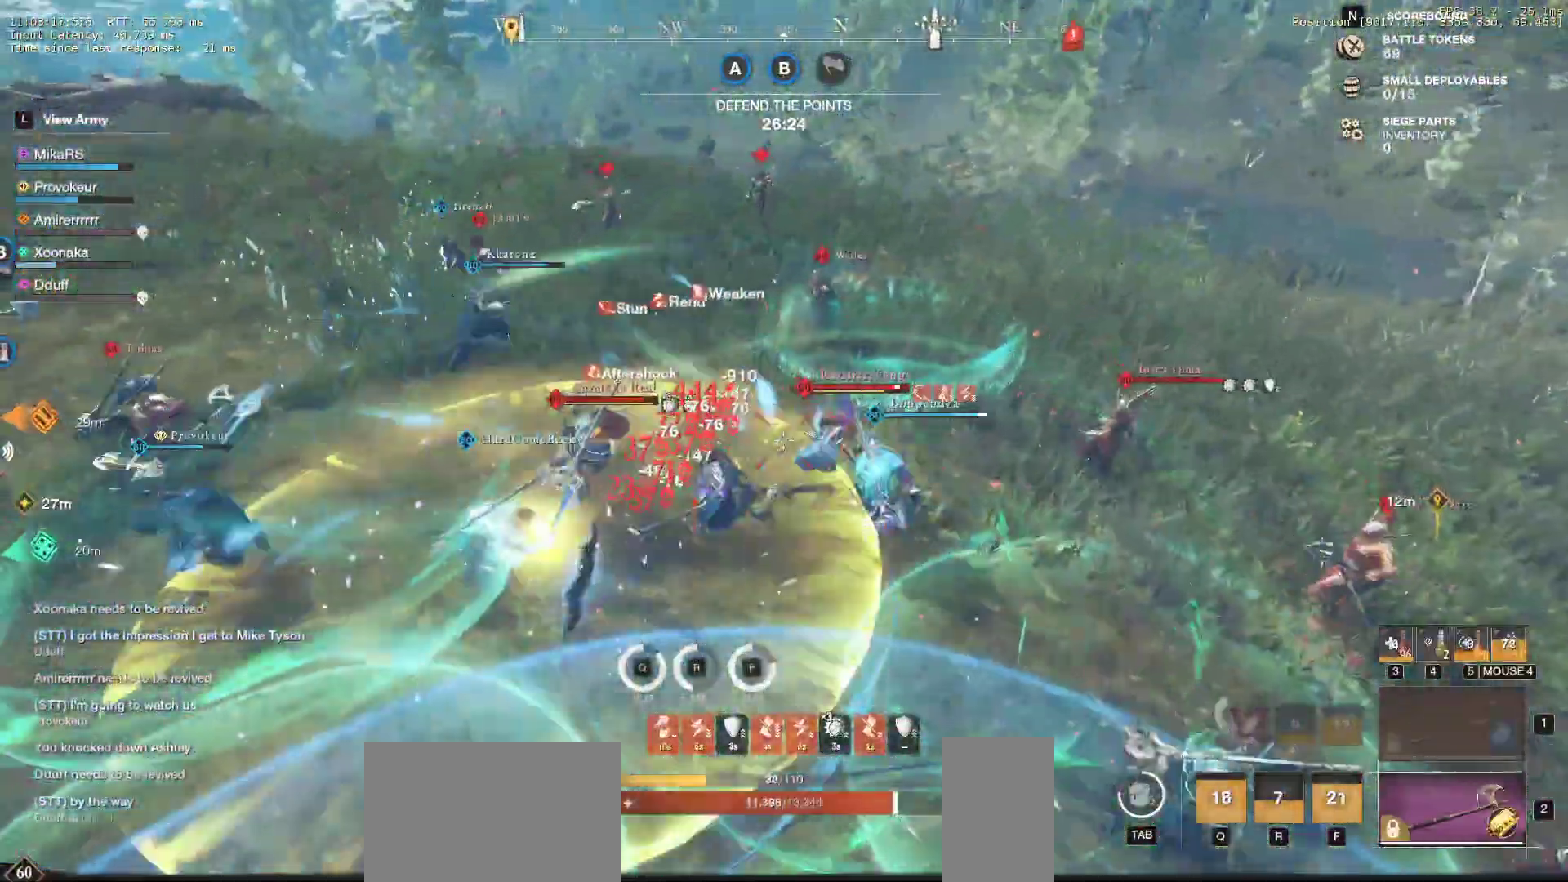
{"keys": [], "mouse": [], "events": [[167, "shift", "up"], [367, "mouse_left", "down"], [450, "mouse_left", "up"], [500, "s", "up"]]}
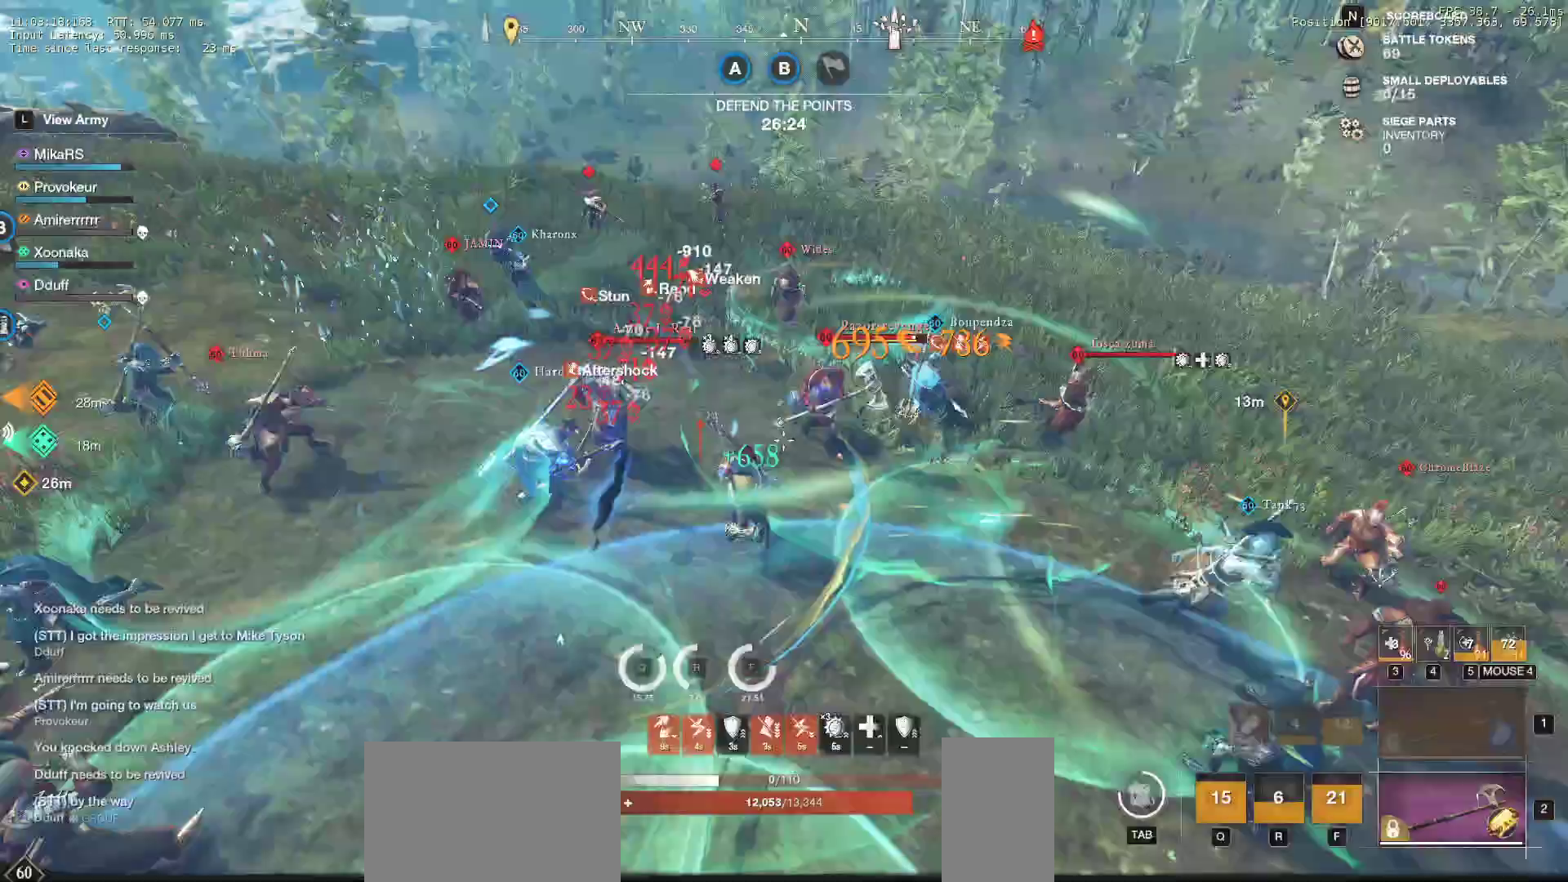
{"keys": ["d"], "mouse": [], "events": [[17, "a", "down"], [50, "mouse_left", "down"], [150, "mouse_left", "up"], [233, "mouse_left", "down"], [300, "s", "down"], [317, "a", "up"], [333, "mouse_left", "up"], [383, "d", "down"], [433, "s", "up"]]}